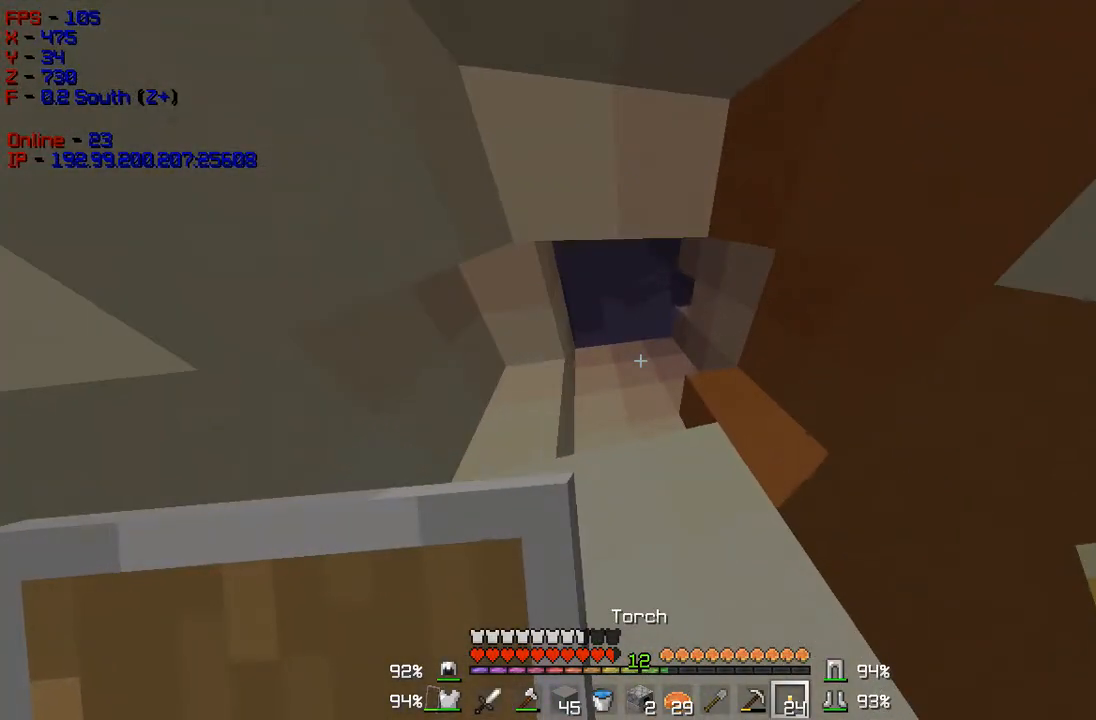
Gameplay with keyboard and mouse; each line is a JSON object with the keys and mouse buttons held at the frame after it. "events" lists presses ("down") and releases ("up") of "a", "d", "s", "w", "mouse_left" and "mouse_right" between this image and that frame as [ms after this image, input, new state], when the widget could be followed in between. "mouse_left", "mouse_right" = the "left", "right" buttons of the "mouse" list. No other keys are recorded. Fast repeated clicks can show as one long hold. Mouse movement is not recorded.
{"keys": ["w"], "mouse": [], "events": []}
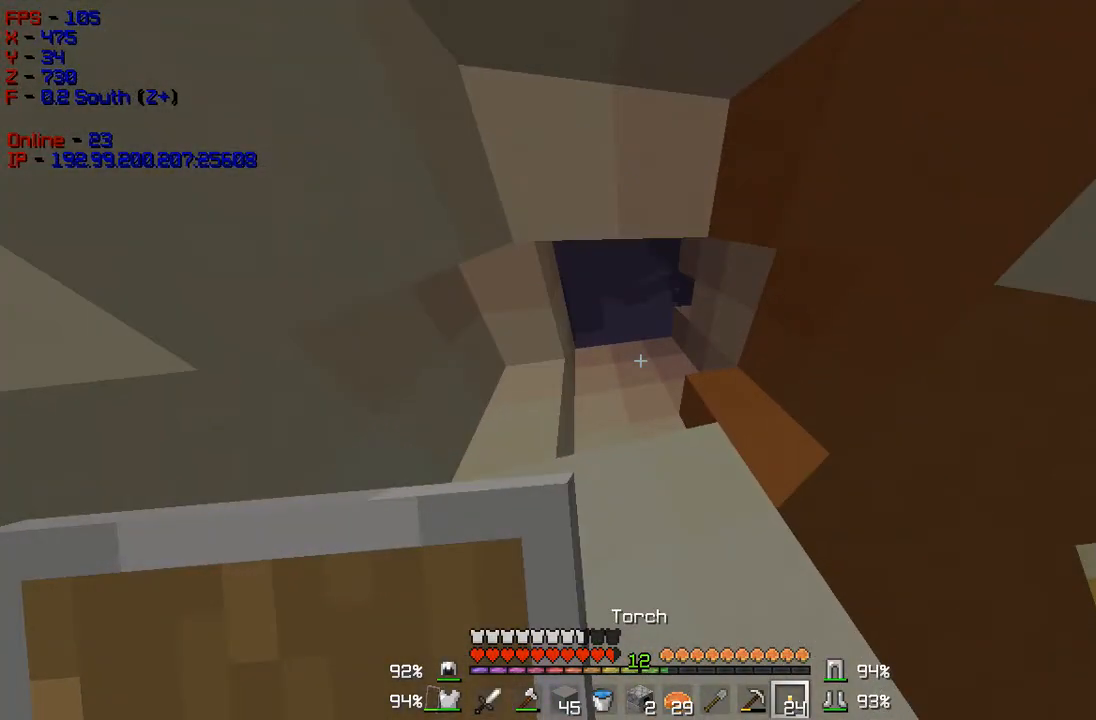
{"keys": ["w"], "mouse": [], "events": []}
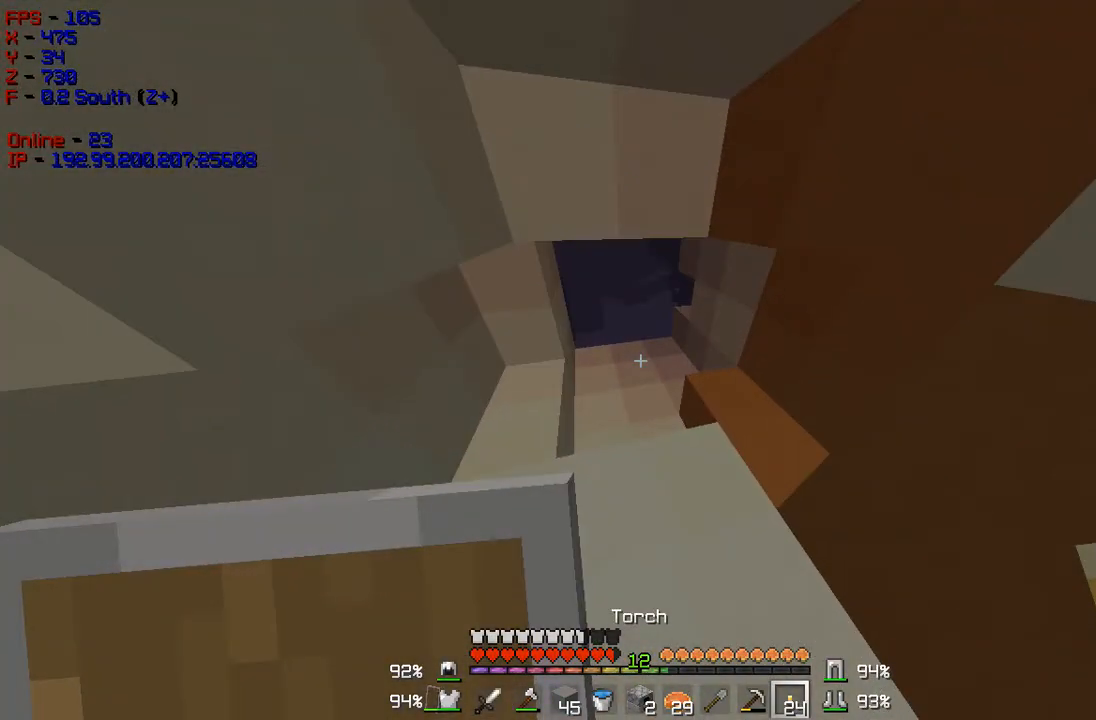
{"keys": ["w"], "mouse": [], "events": []}
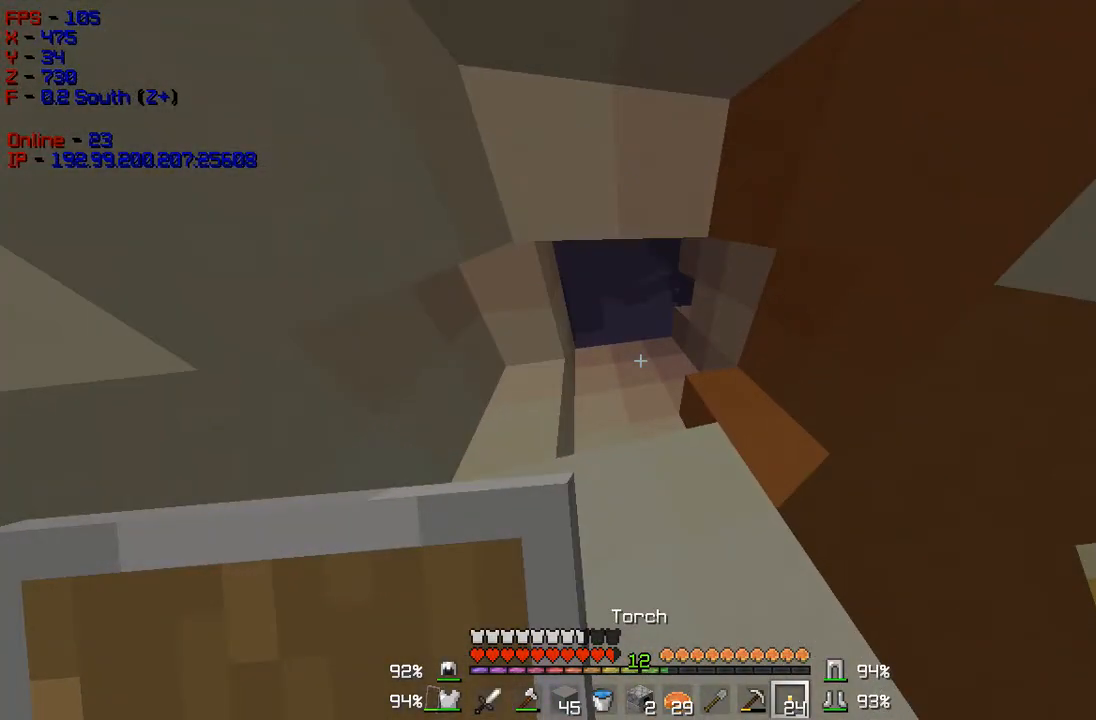
{"keys": ["w"], "mouse": [], "events": []}
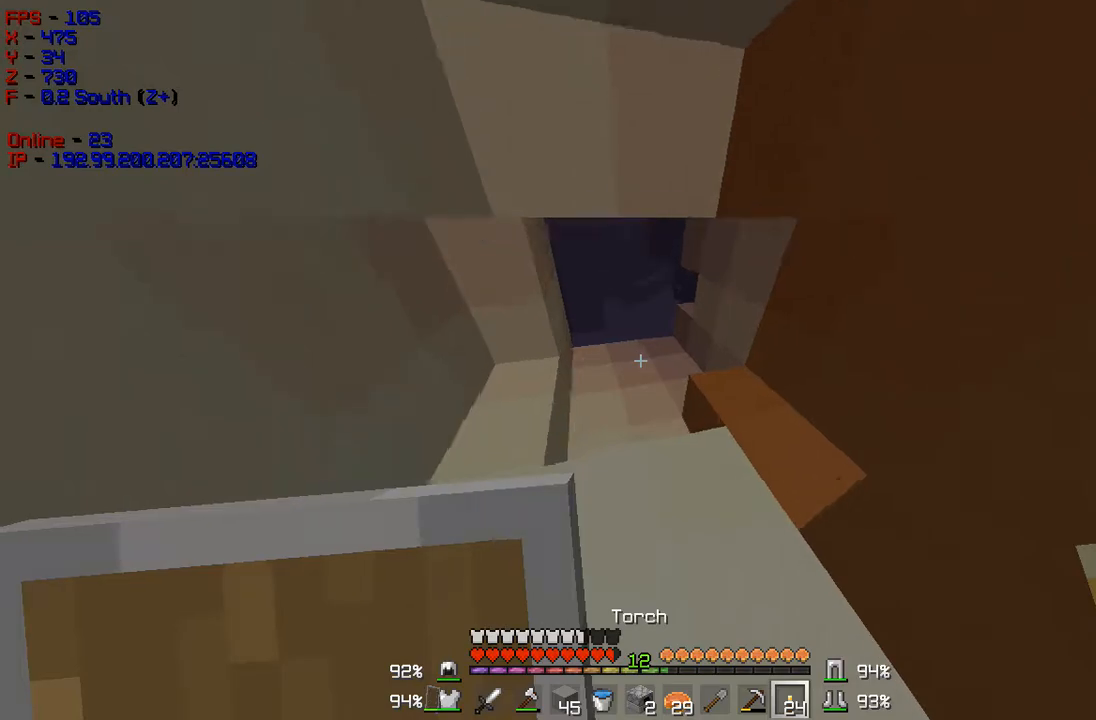
{"keys": ["w"], "mouse": [], "events": []}
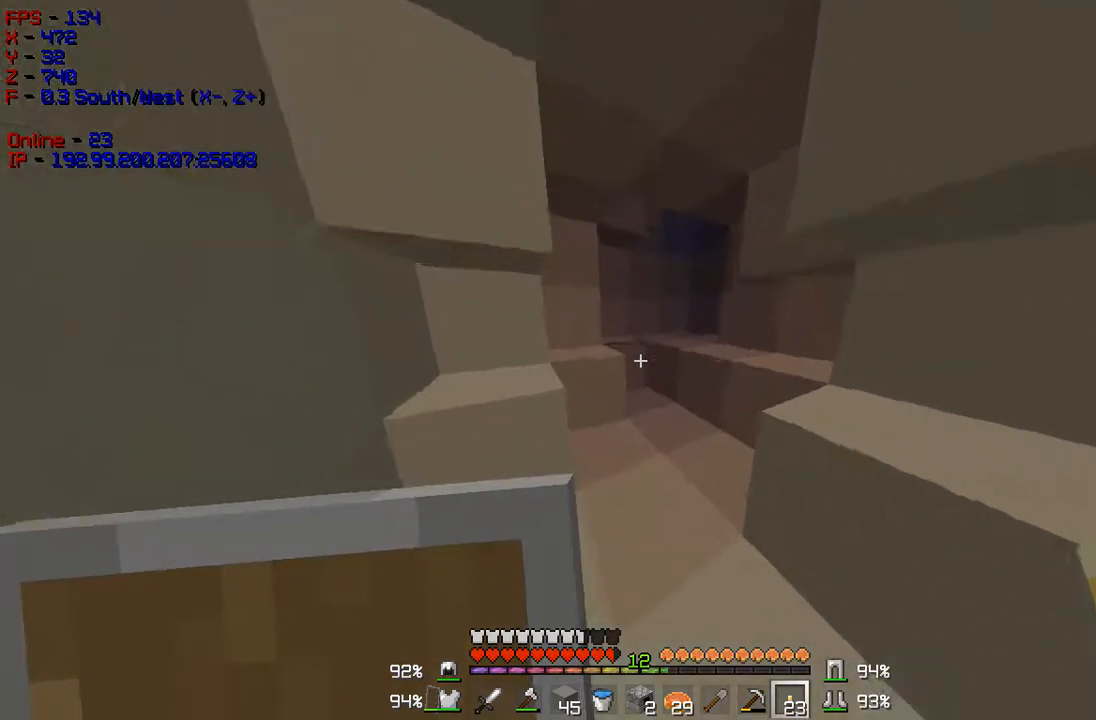
{"keys": ["w"], "mouse": [], "events": [[50, "mouse_left", "down"], [217, "mouse_left", "up"]]}
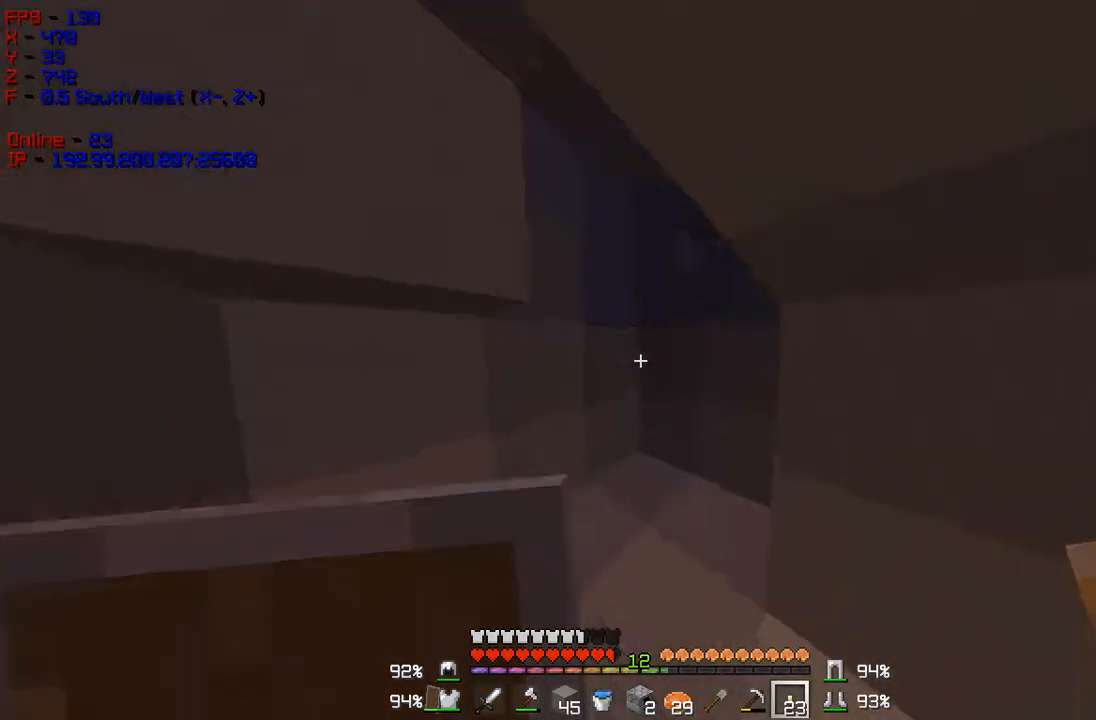
{"keys": [], "mouse": [], "events": [[317, "w", "up"]]}
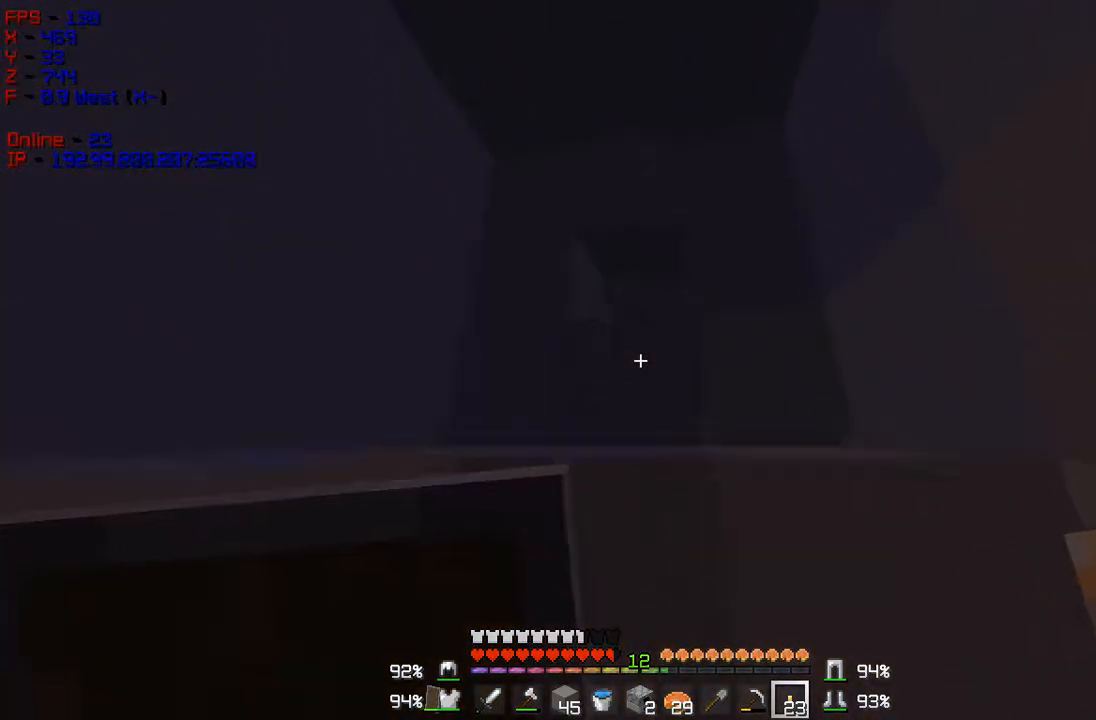
{"keys": ["d", "w"], "mouse": [], "events": [[116, "mouse_right", "down"], [250, "d", "down"], [283, "mouse_right", "up"], [333, "w", "down"]]}
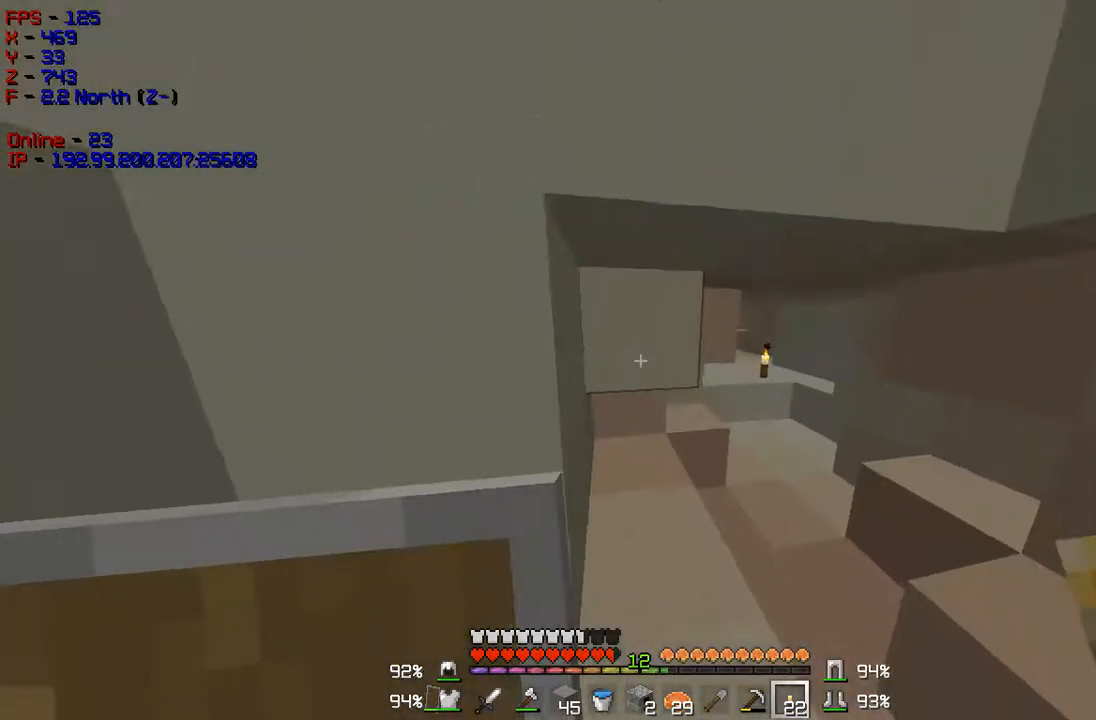
{"keys": ["d", "w"], "mouse": [], "events": [[300, "d", "up"], [384, "d", "down"]]}
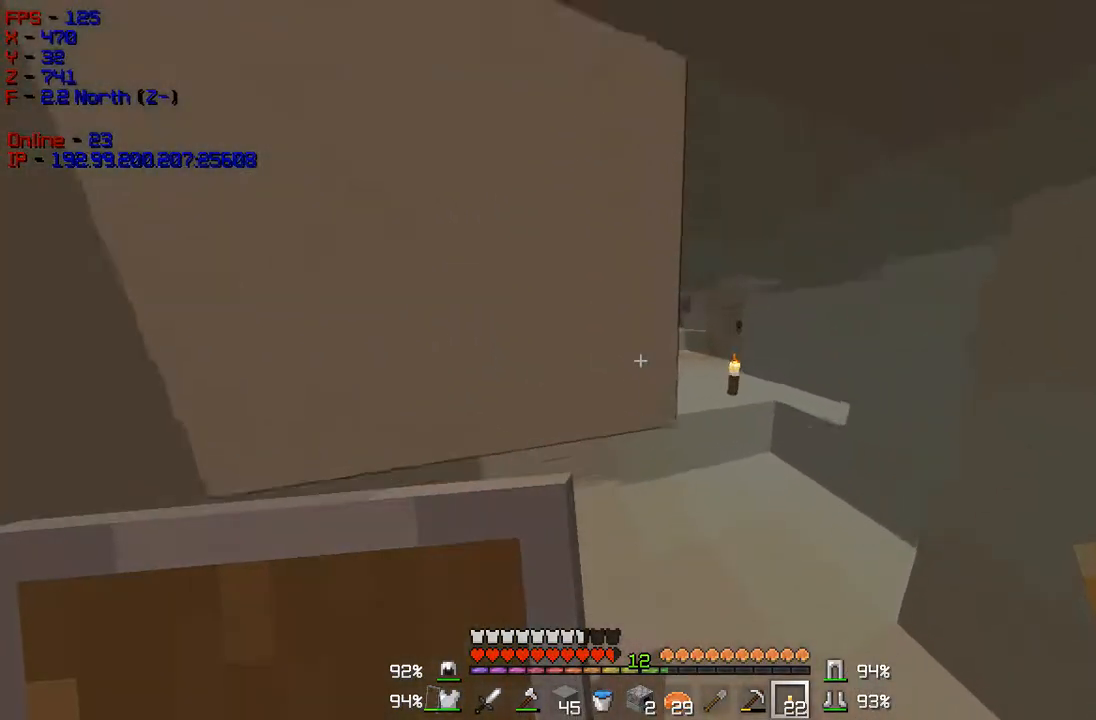
{"keys": ["w"], "mouse": [], "events": [[317, "d", "up"]]}
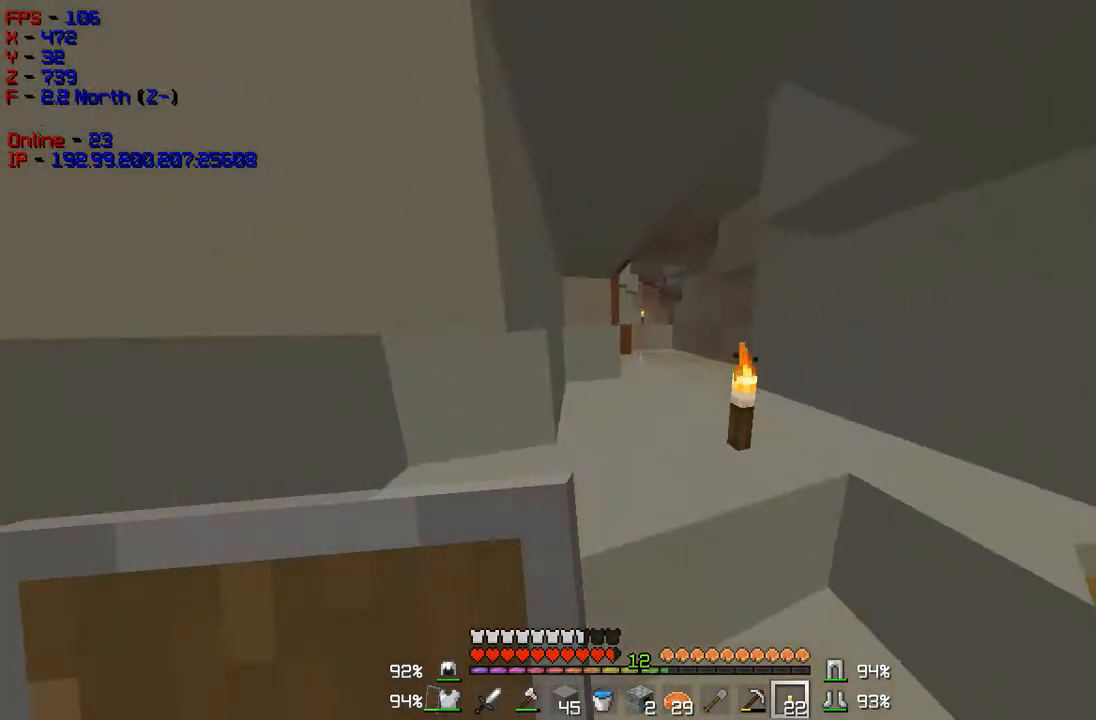
{"keys": ["w"], "mouse": [], "events": [[117, "d", "down"], [317, "d", "up"]]}
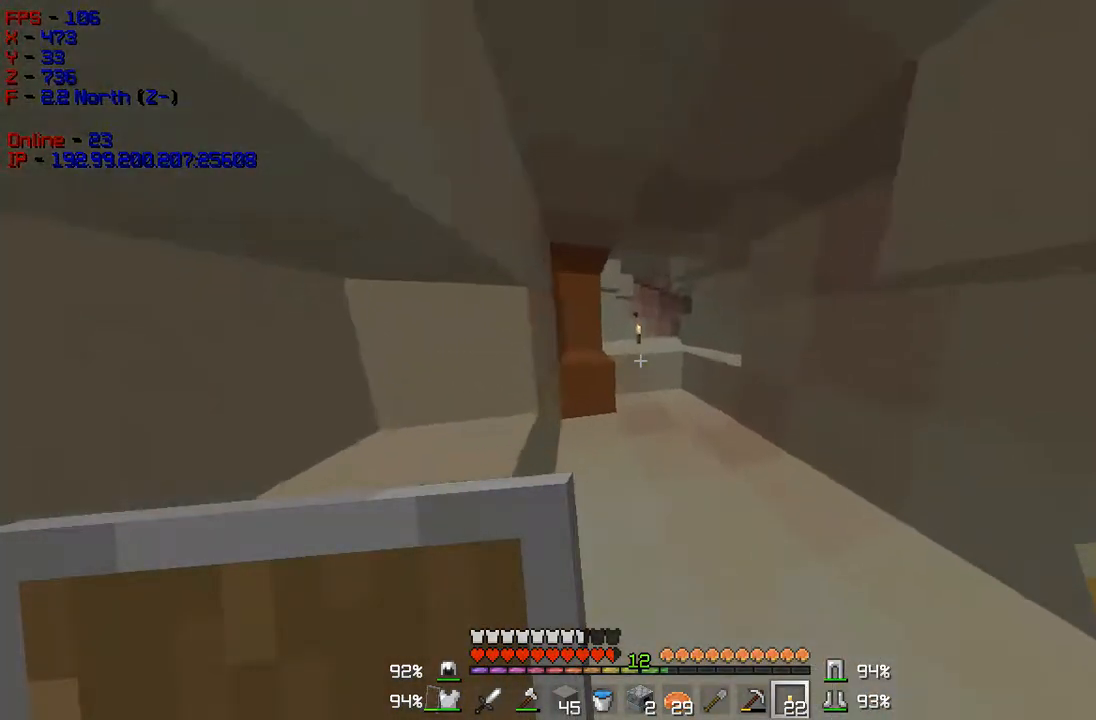
{"keys": ["d", "w"], "mouse": [], "events": [[417, "d", "down"]]}
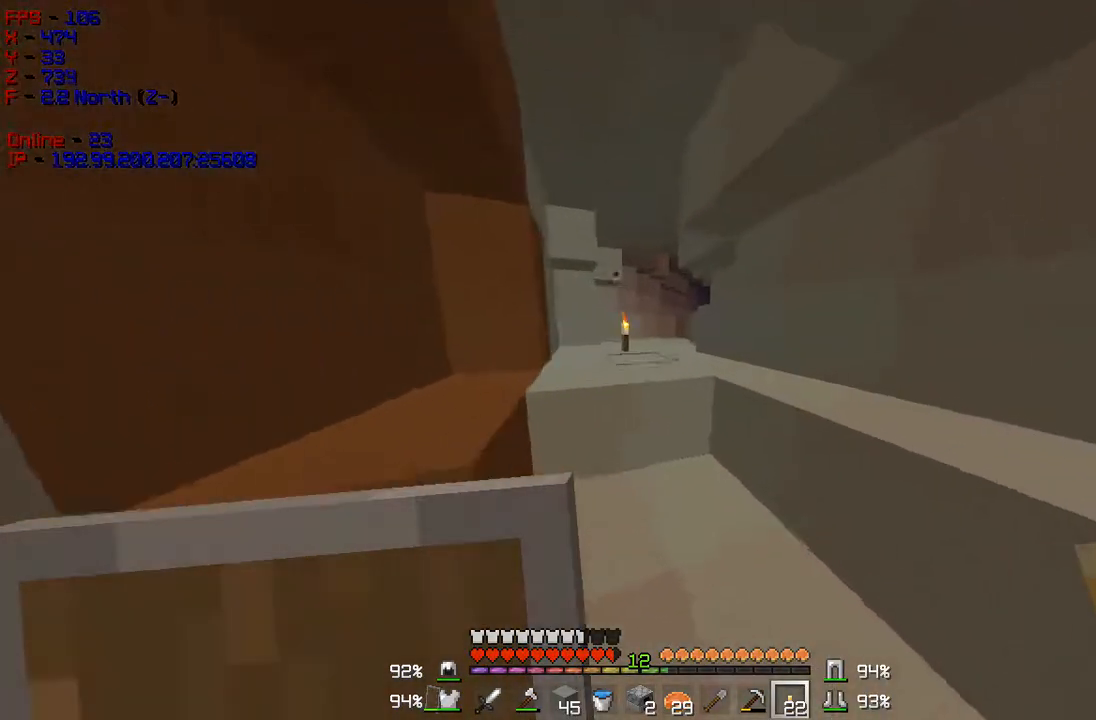
{"keys": ["w"], "mouse": [], "events": [[67, "d", "up"]]}
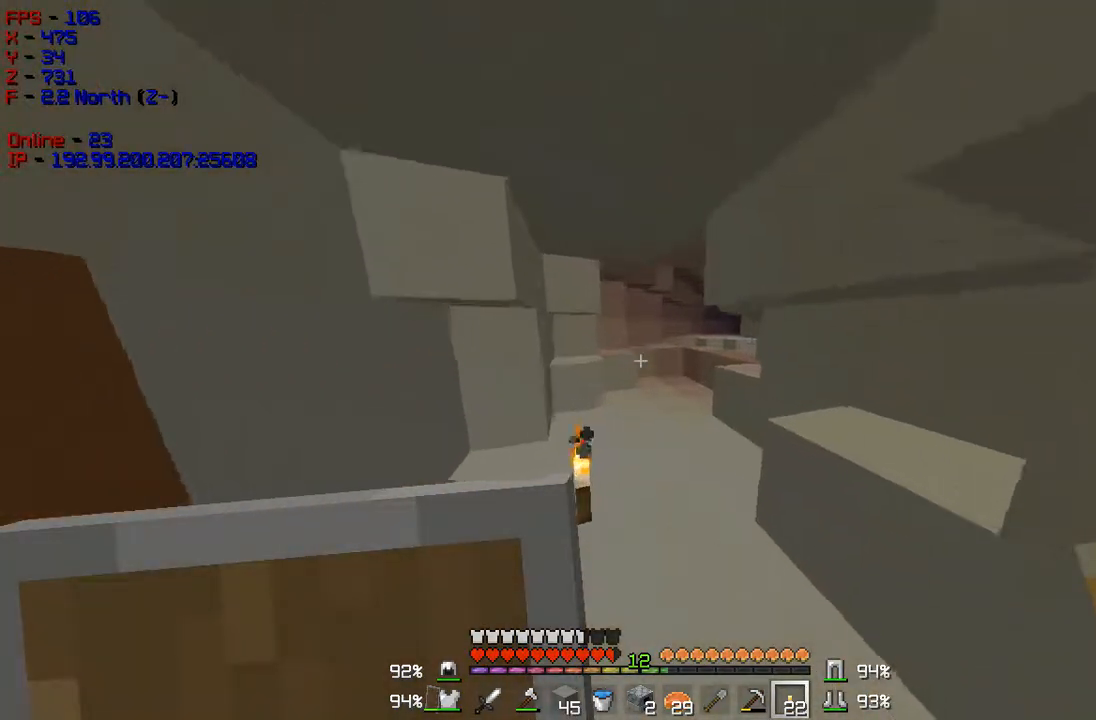
{"keys": ["w"], "mouse": [], "events": []}
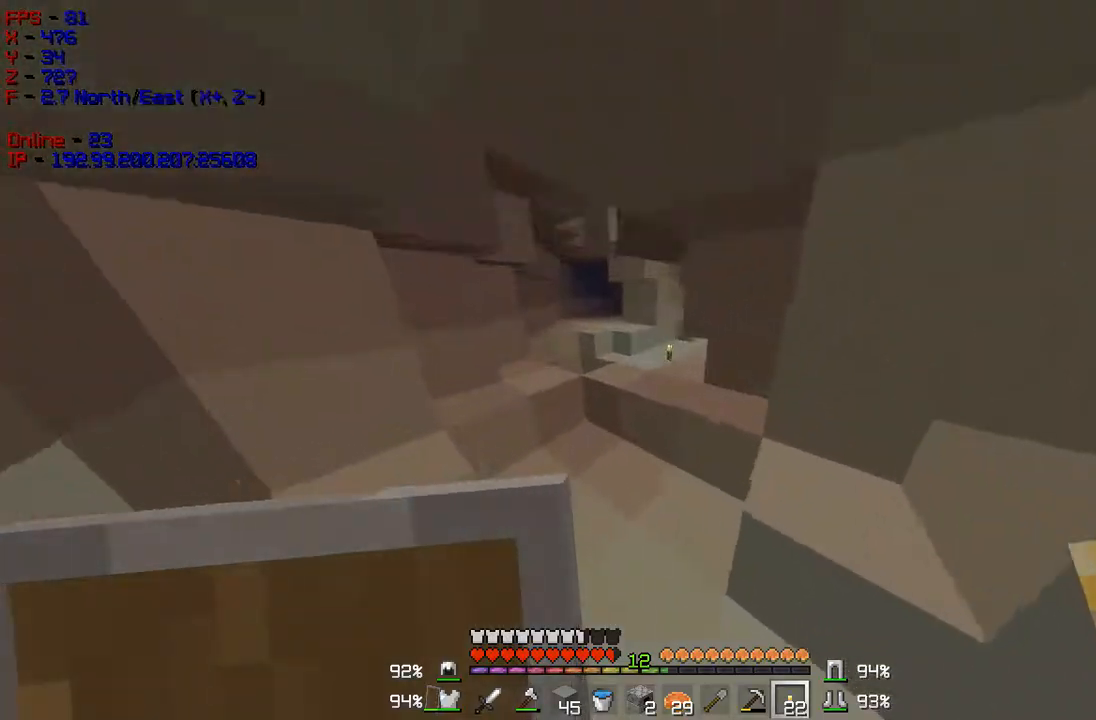
{"keys": ["w"], "mouse": [], "events": []}
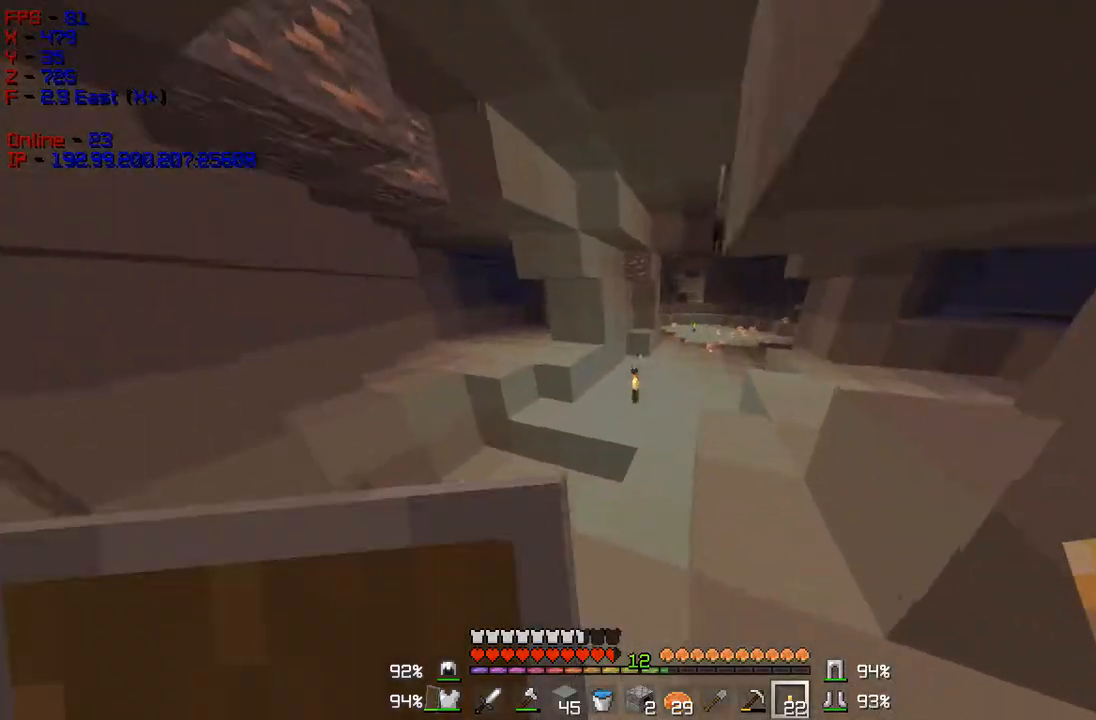
{"keys": ["w"], "mouse": [], "events": [[66, "d", "down"], [317, "d", "up"]]}
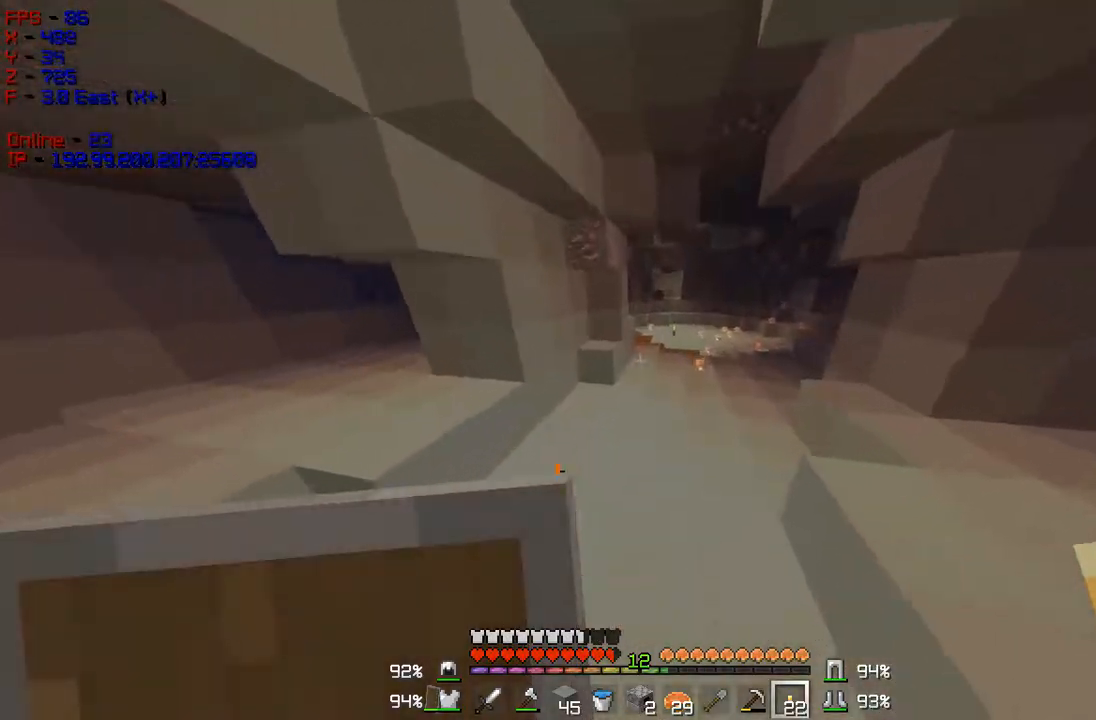
{"keys": ["d", "w"], "mouse": [], "events": [[317, "d", "down"]]}
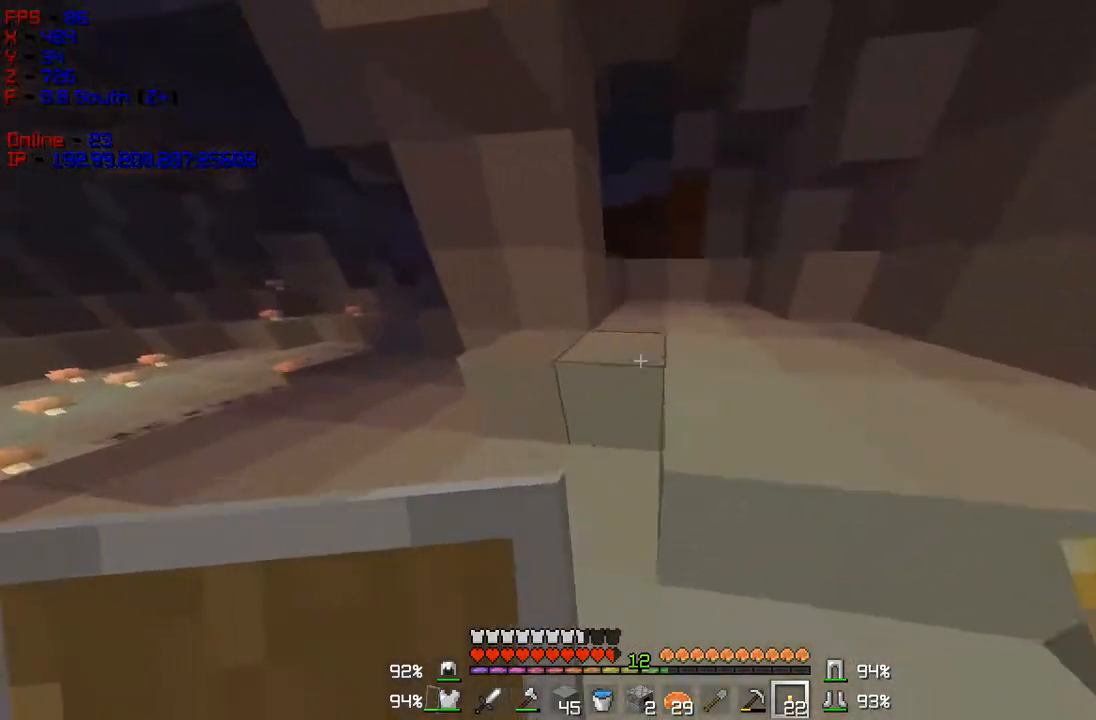
{"keys": ["w"], "mouse": [], "events": [[350, "d", "up"]]}
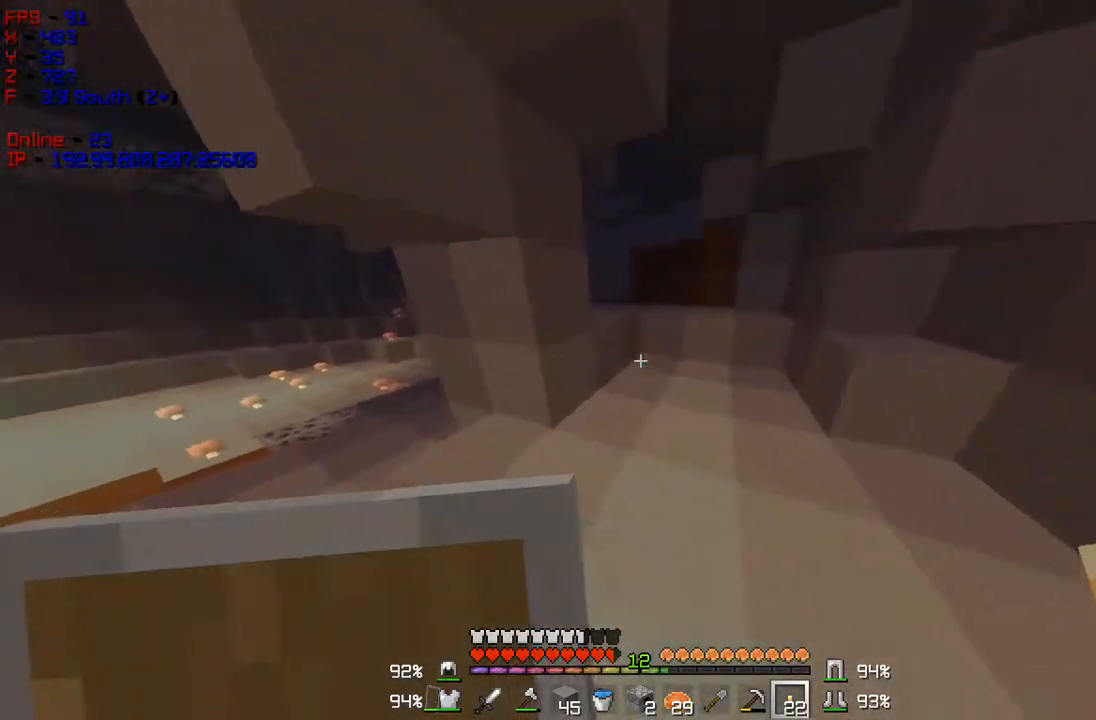
{"keys": ["w"], "mouse": [], "events": [[117, "d", "down"], [317, "d", "up"]]}
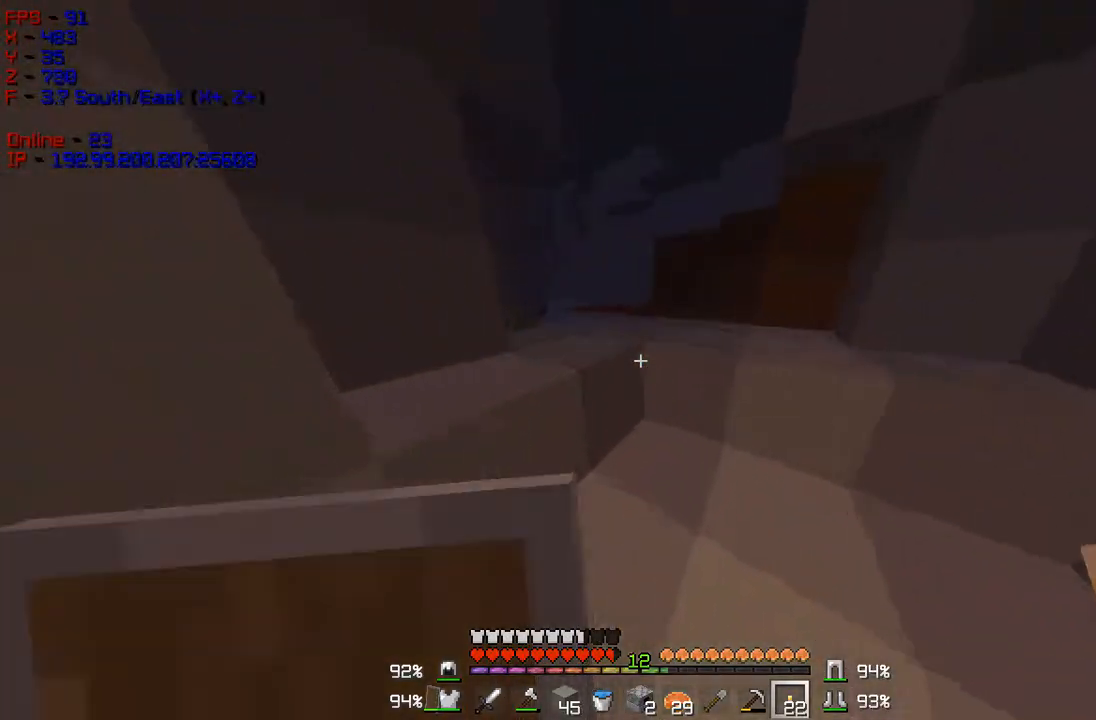
{"keys": ["w"], "mouse": [], "events": []}
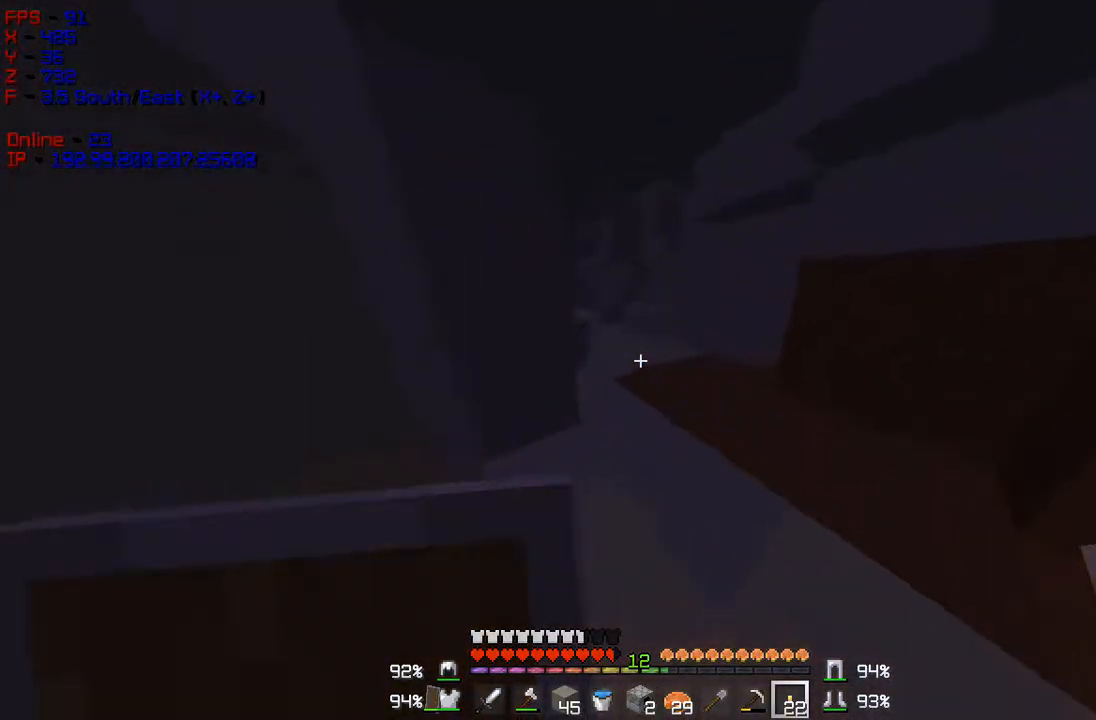
{"keys": ["w"], "mouse": [], "events": []}
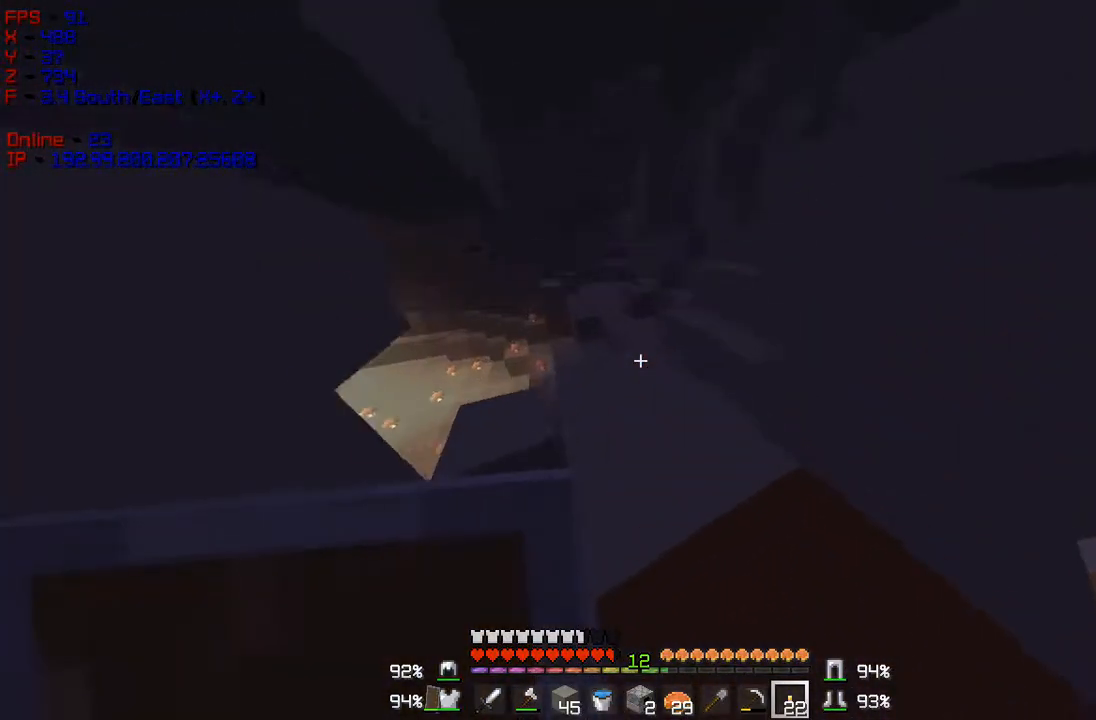
{"keys": ["w"], "mouse": [], "events": [[167, "mouse_right", "down"], [300, "mouse_right", "up"]]}
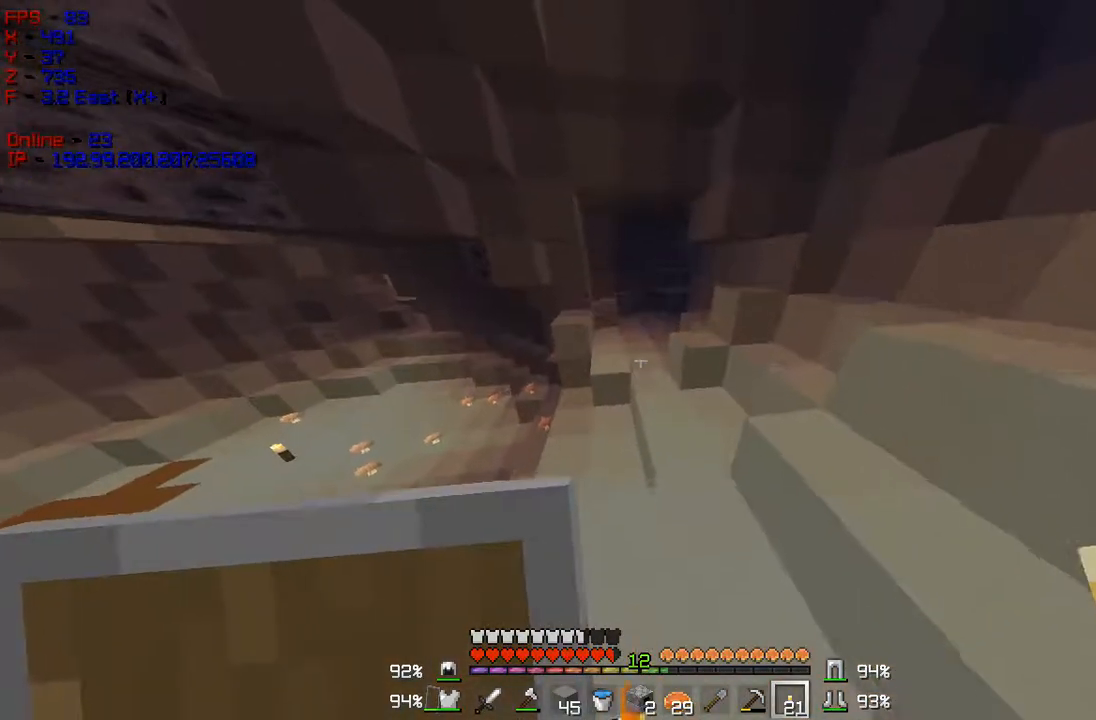
{"keys": ["w"], "mouse": [], "events": []}
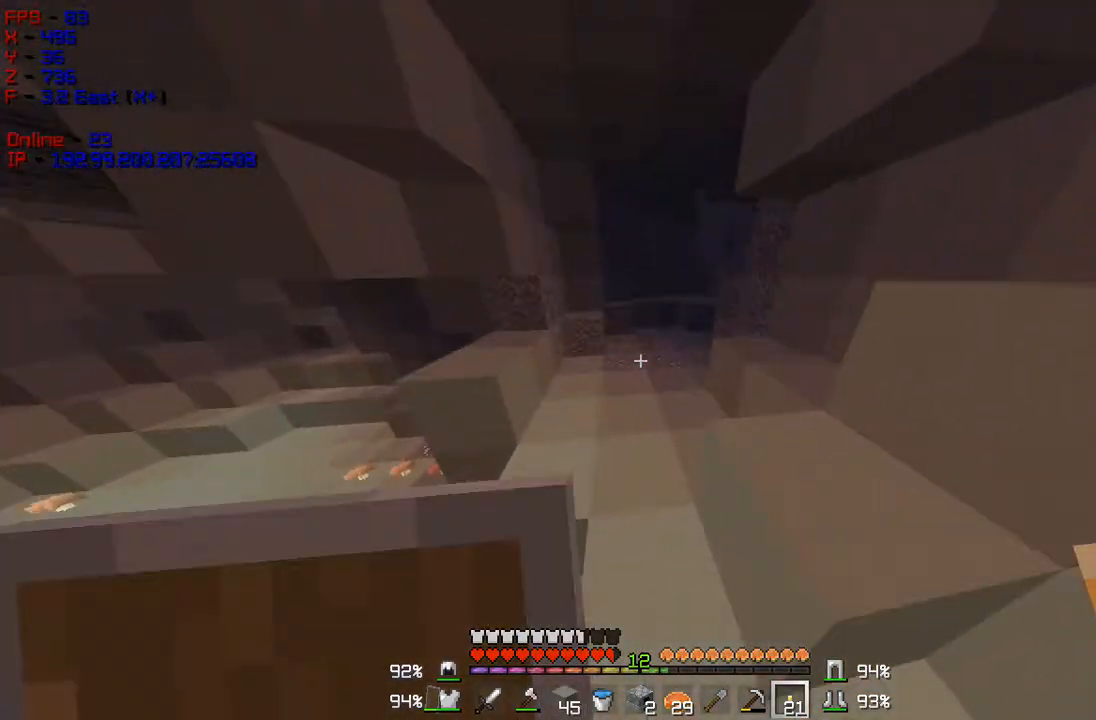
{"keys": ["w"], "mouse": [], "events": []}
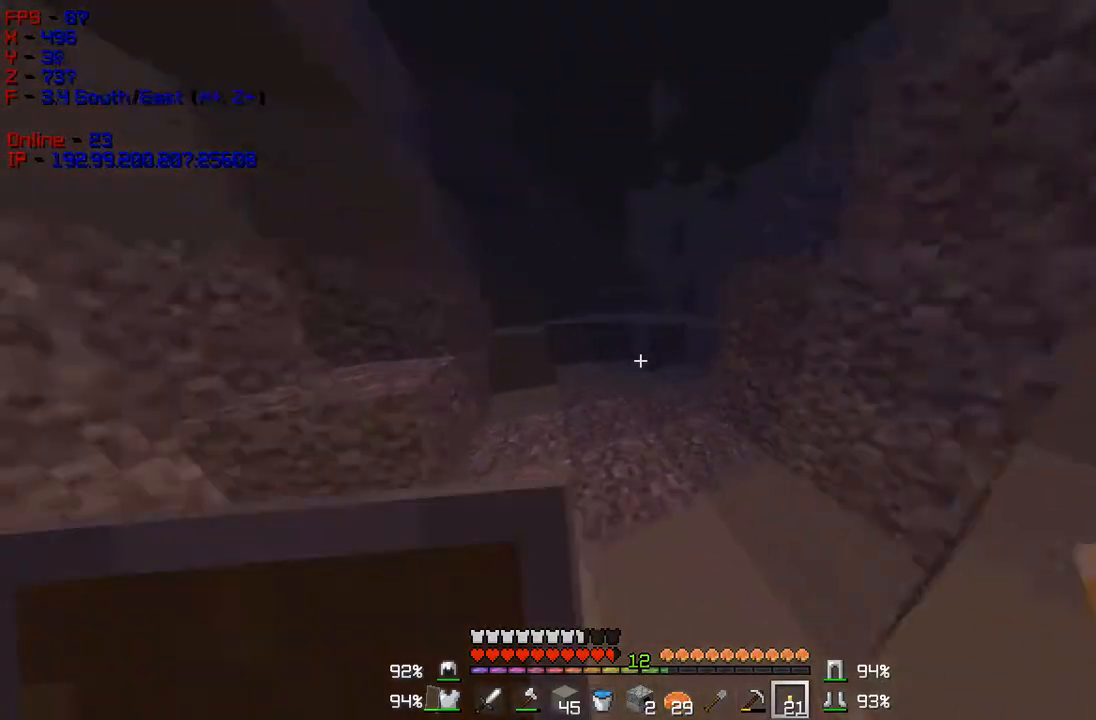
{"keys": ["d", "w"], "mouse": [], "events": [[484, "d", "down"]]}
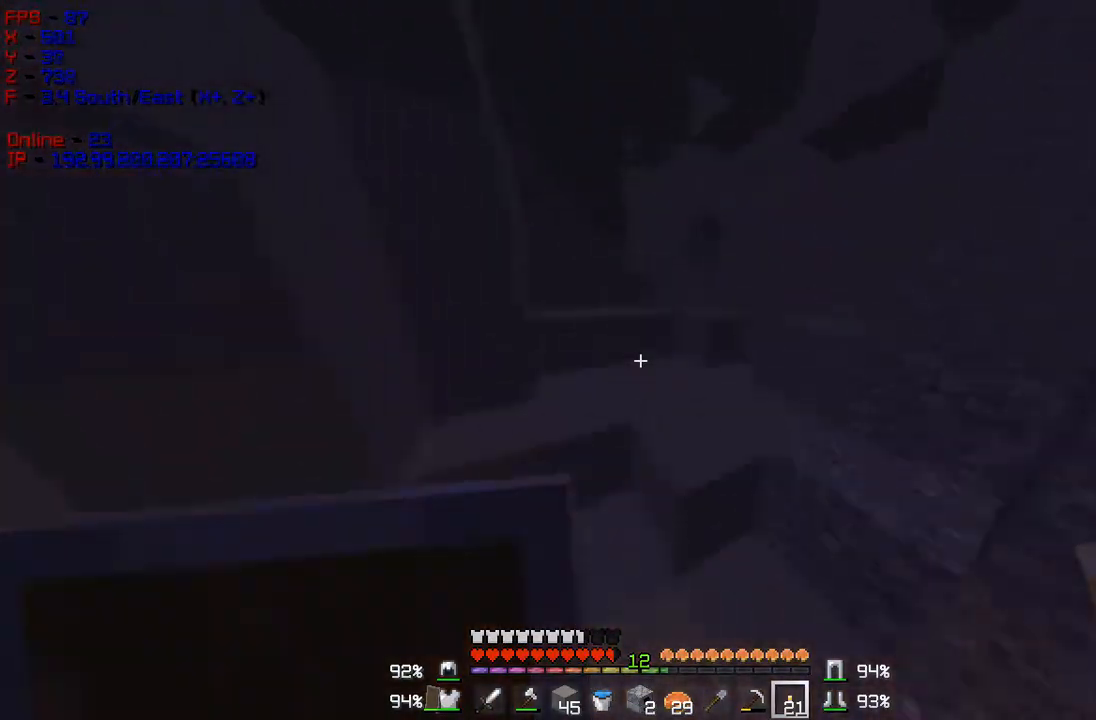
{"keys": ["w"], "mouse": [], "events": [[100, "mouse_right", "down"], [200, "d", "up"], [250, "mouse_right", "up"]]}
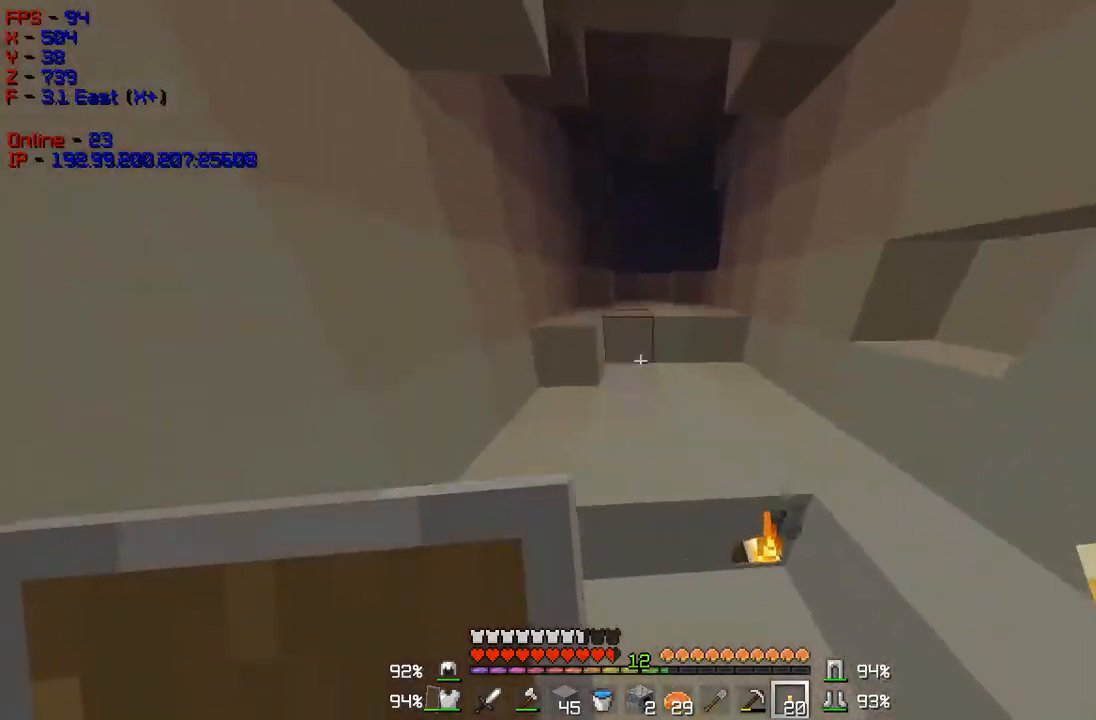
{"keys": ["w"], "mouse": [], "events": []}
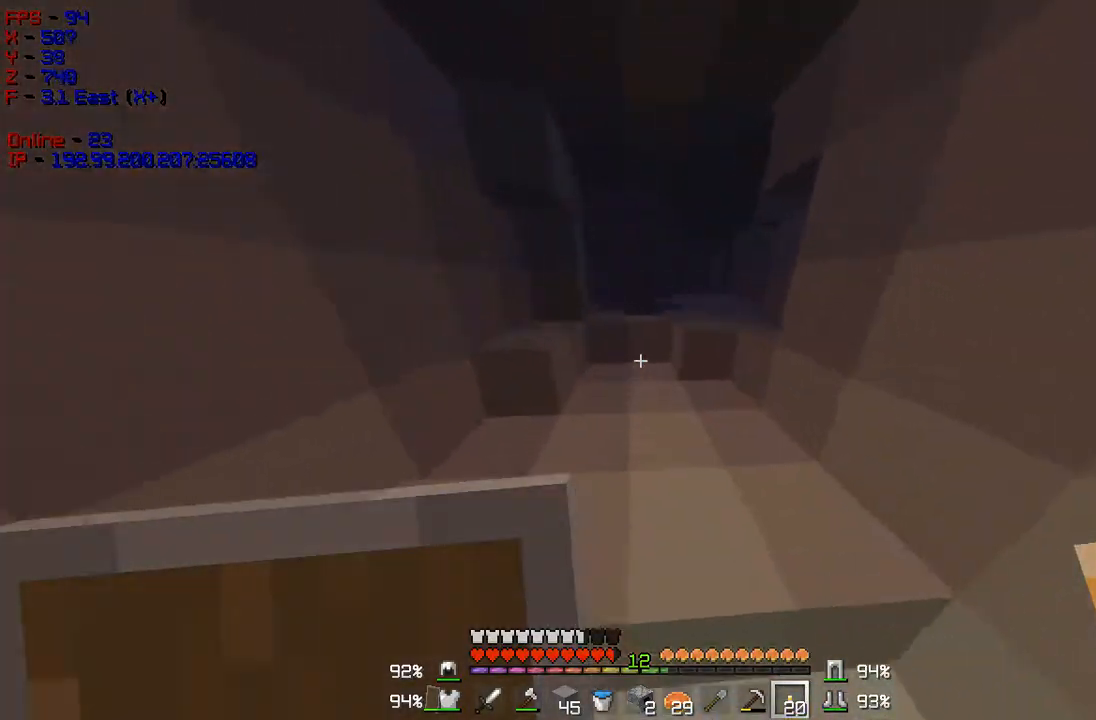
{"keys": ["d", "w"], "mouse": [], "events": [[350, "d", "down"]]}
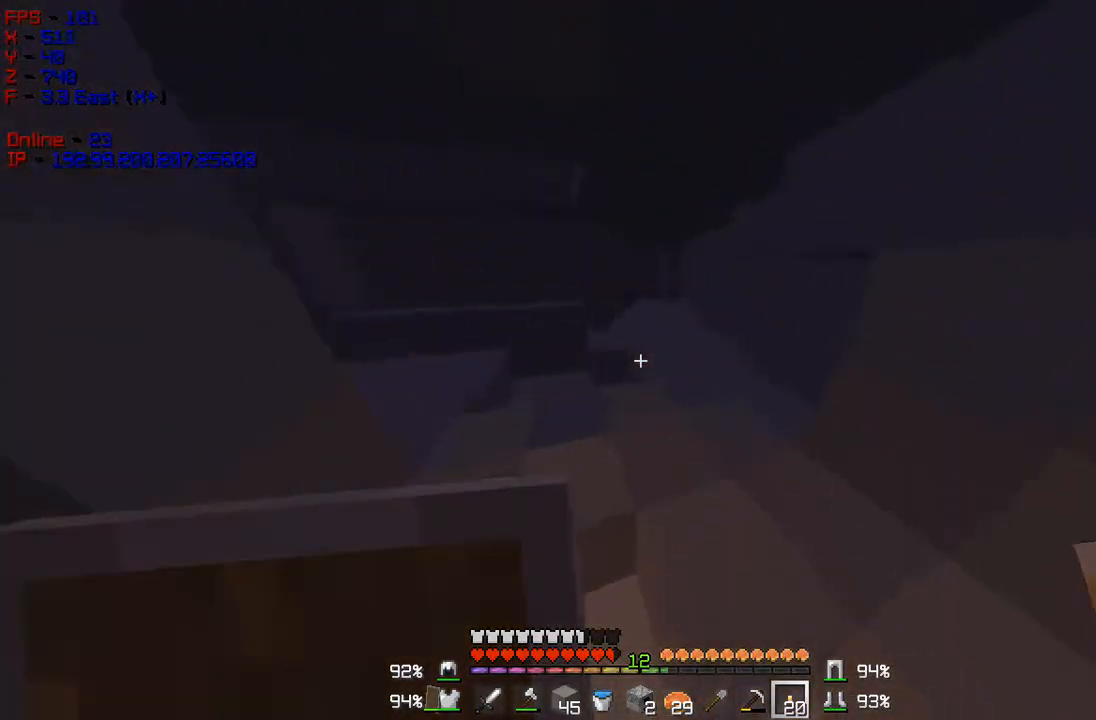
{"keys": ["w"], "mouse": [], "events": [[351, "d", "up"]]}
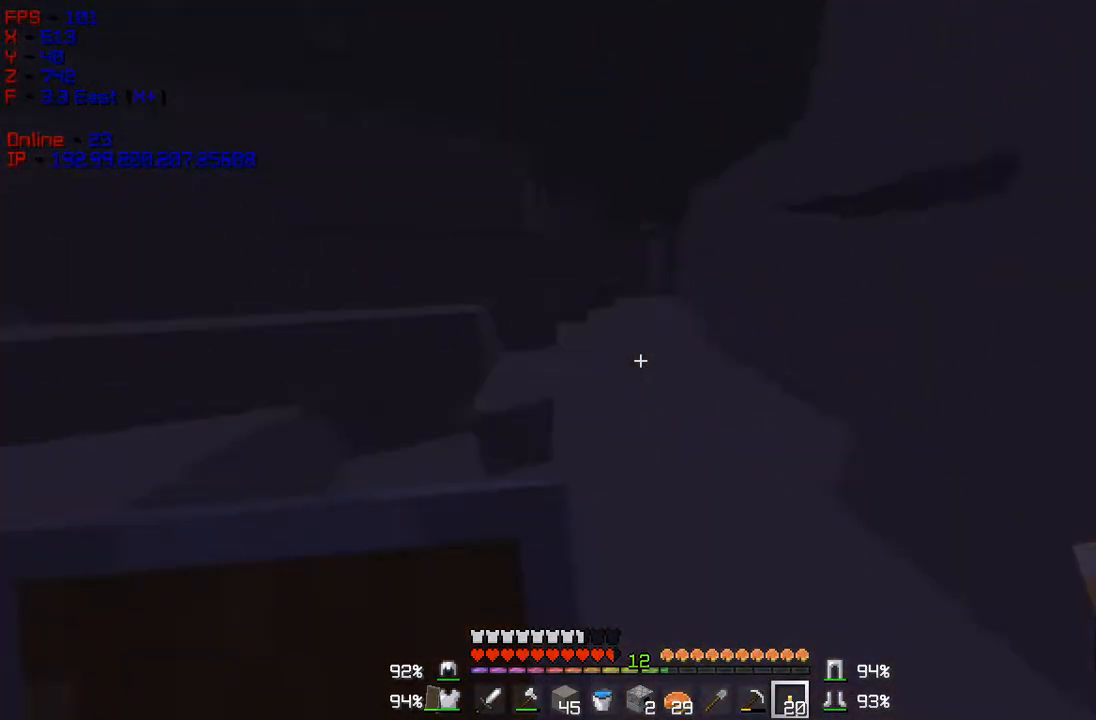
{"keys": ["w"], "mouse": [], "events": [[50, "mouse_right", "down"], [234, "mouse_right", "up"]]}